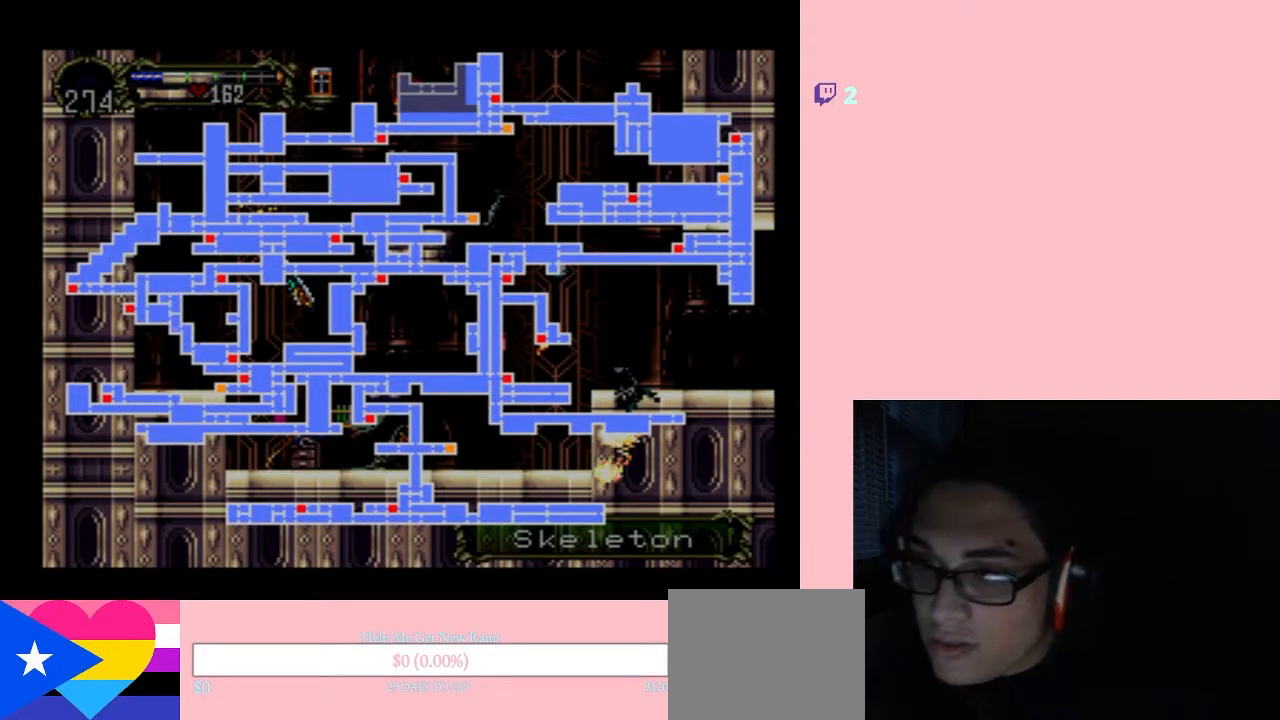
Gameplay with a controller (Nintendo layout); each line is a JSON object with the inputs held at the frame after it. "events" lists button and stick changes between this image and that frame as [ms after this image, input, new state], when the widget could be followed in between. Not read: L2 L3 R2 R3.
{"buttons": [], "left_stick": "center", "right_stick": "center", "events": []}
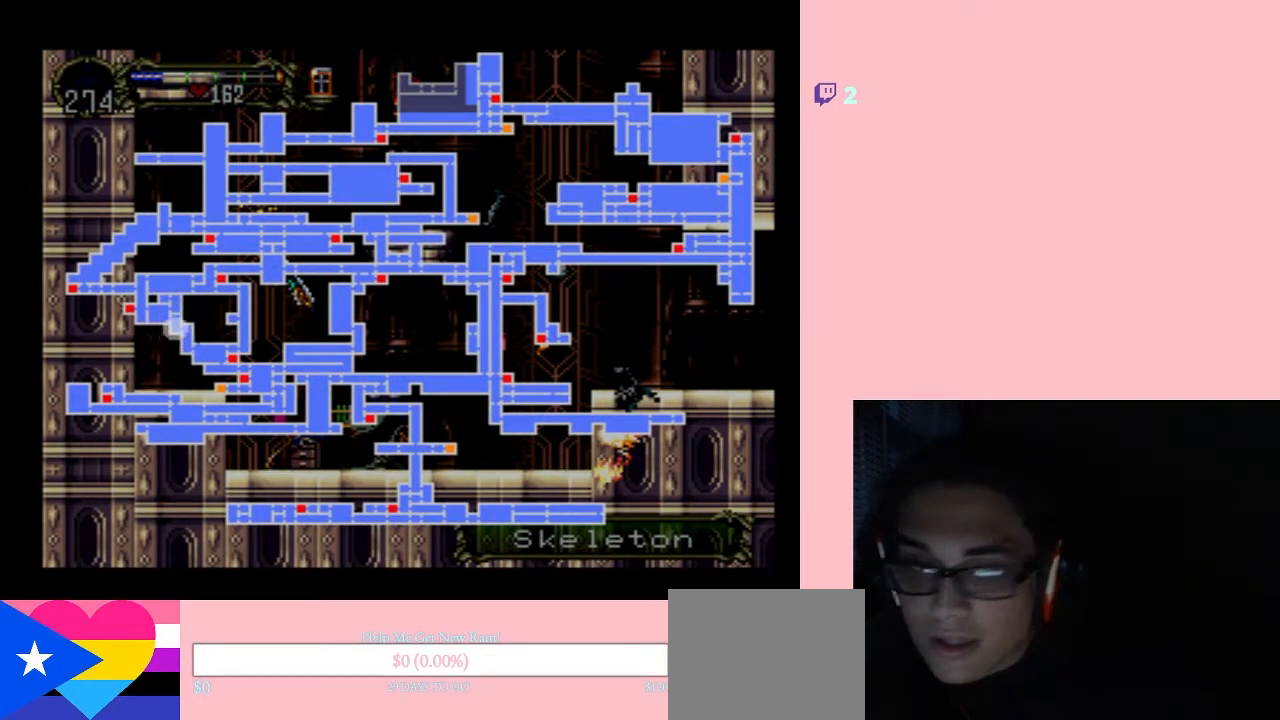
{"buttons": [], "left_stick": "center", "right_stick": "center", "events": []}
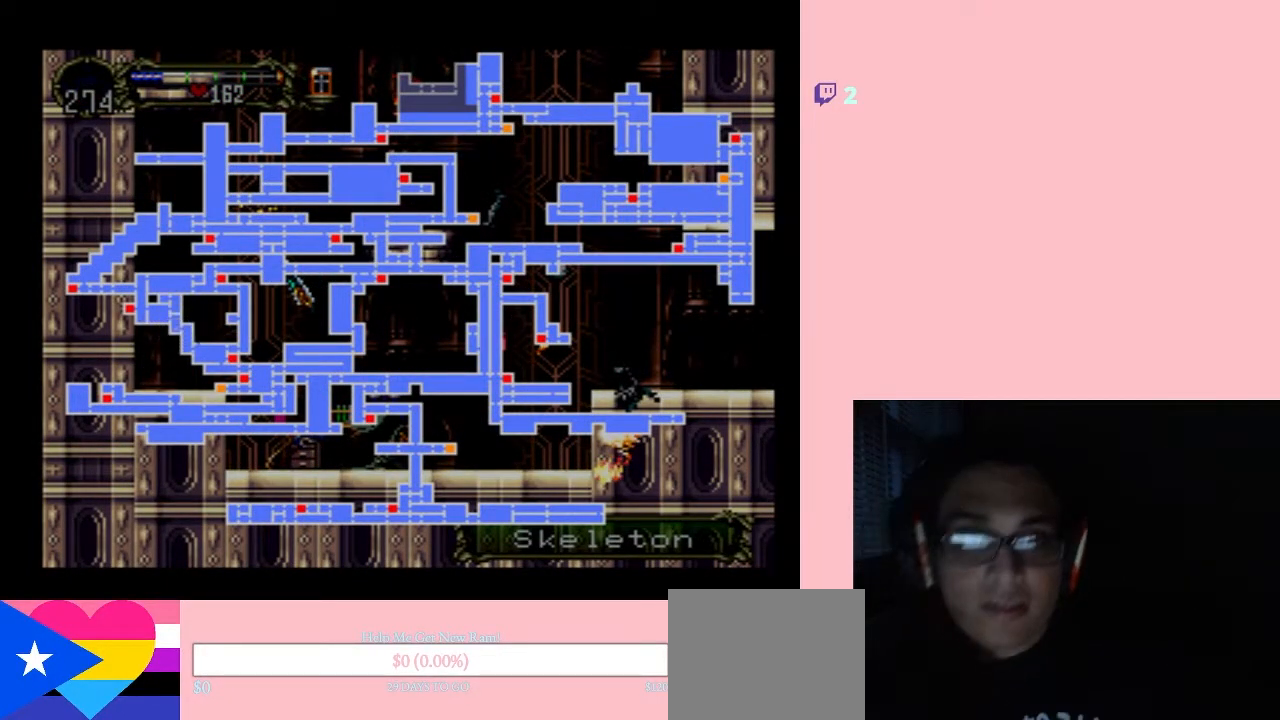
{"buttons": [], "left_stick": "center", "right_stick": "center", "events": []}
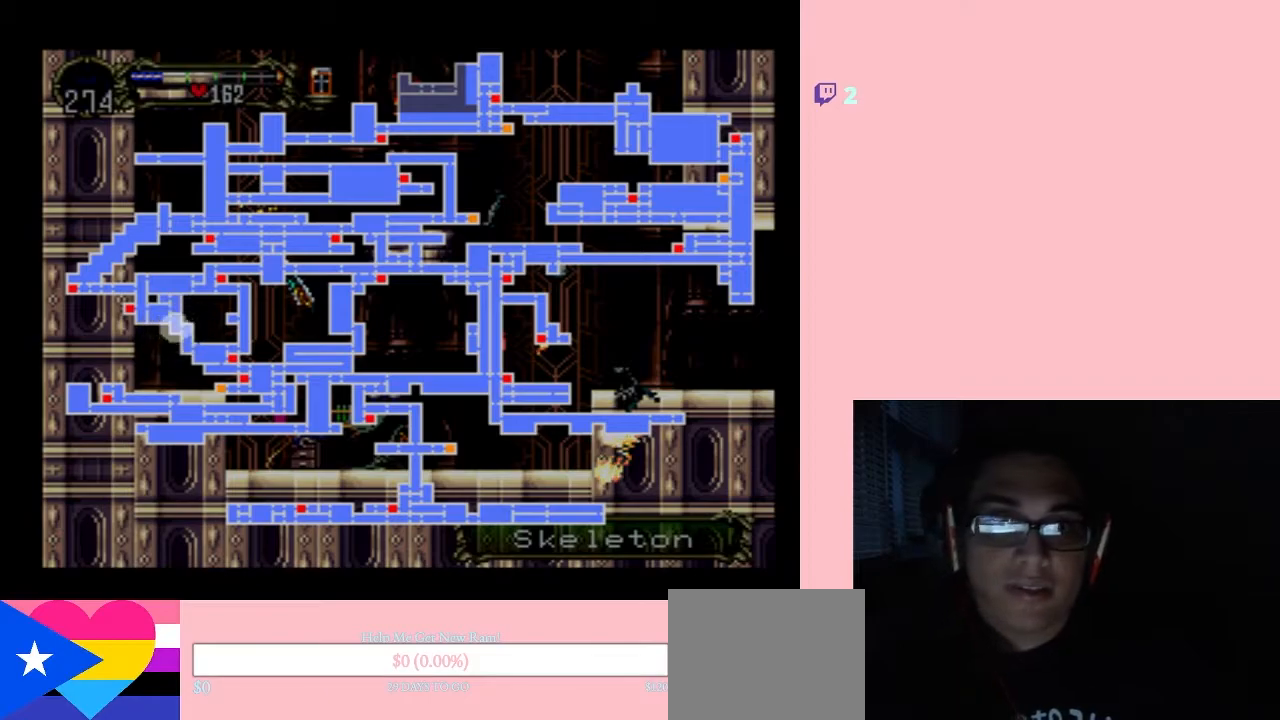
{"buttons": [], "left_stick": "center", "right_stick": "center", "events": []}
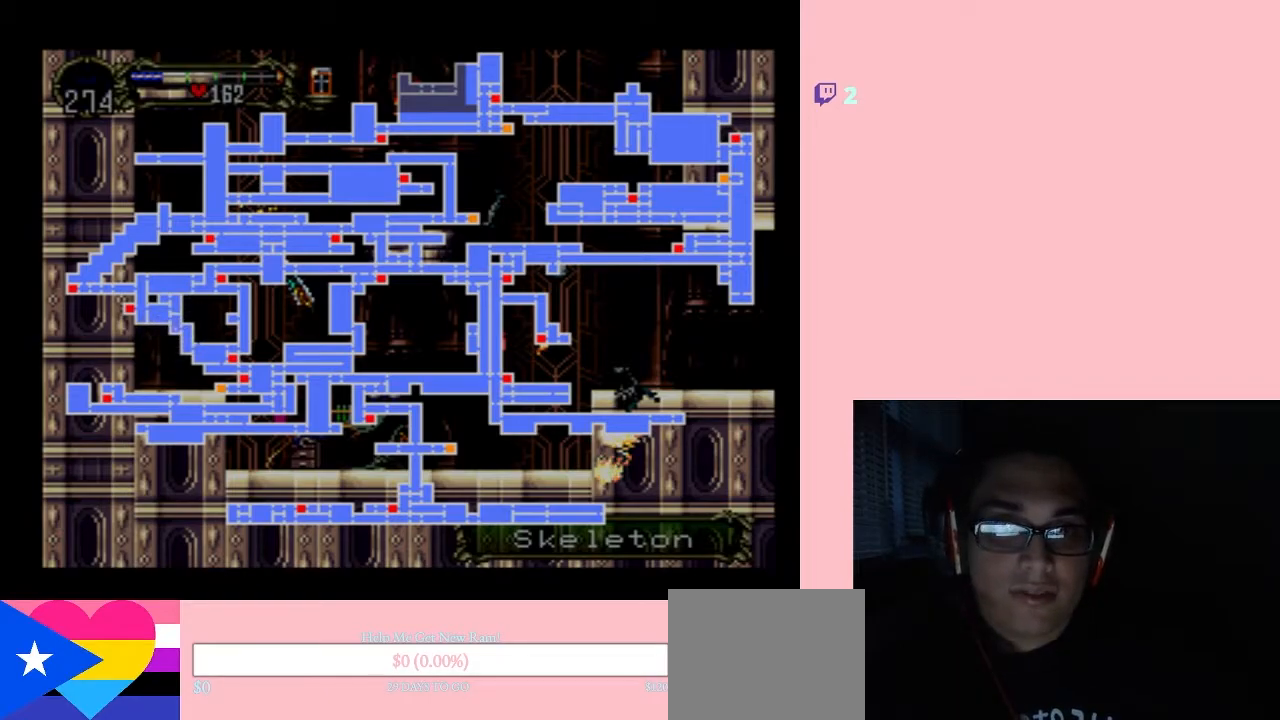
{"buttons": [], "left_stick": "center", "right_stick": "center", "events": []}
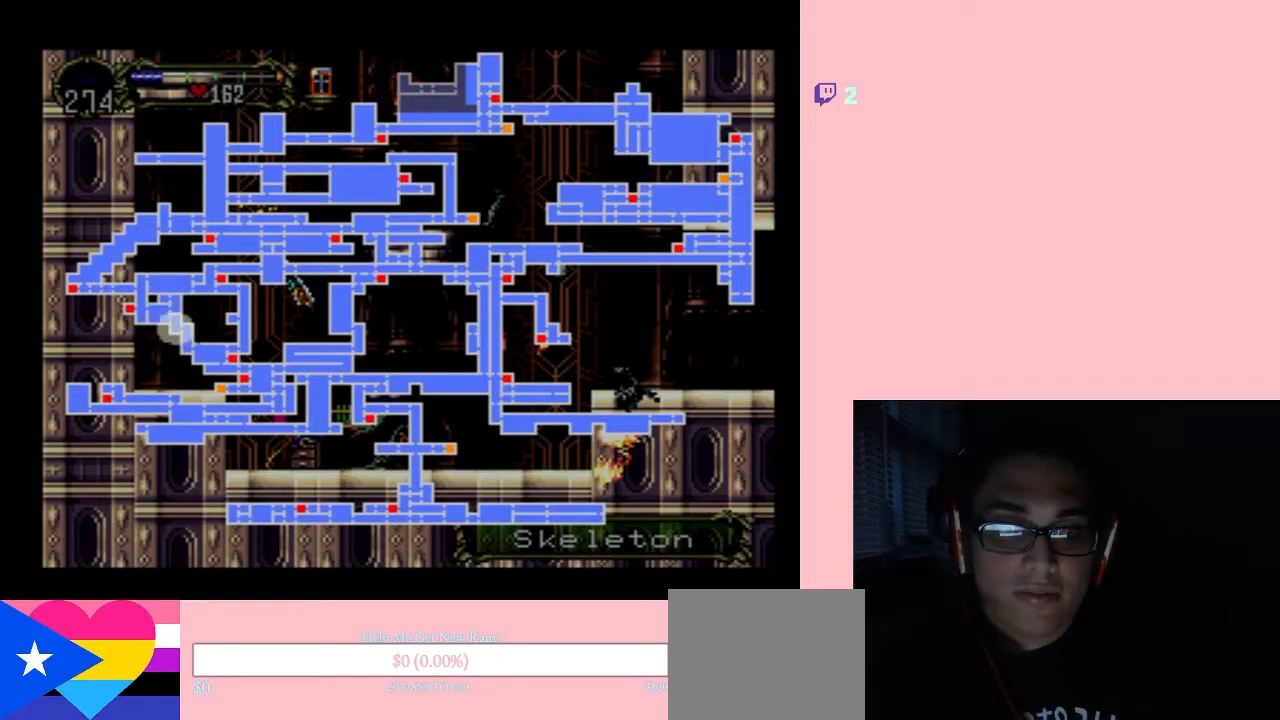
{"buttons": [], "left_stick": "center", "right_stick": "center", "events": []}
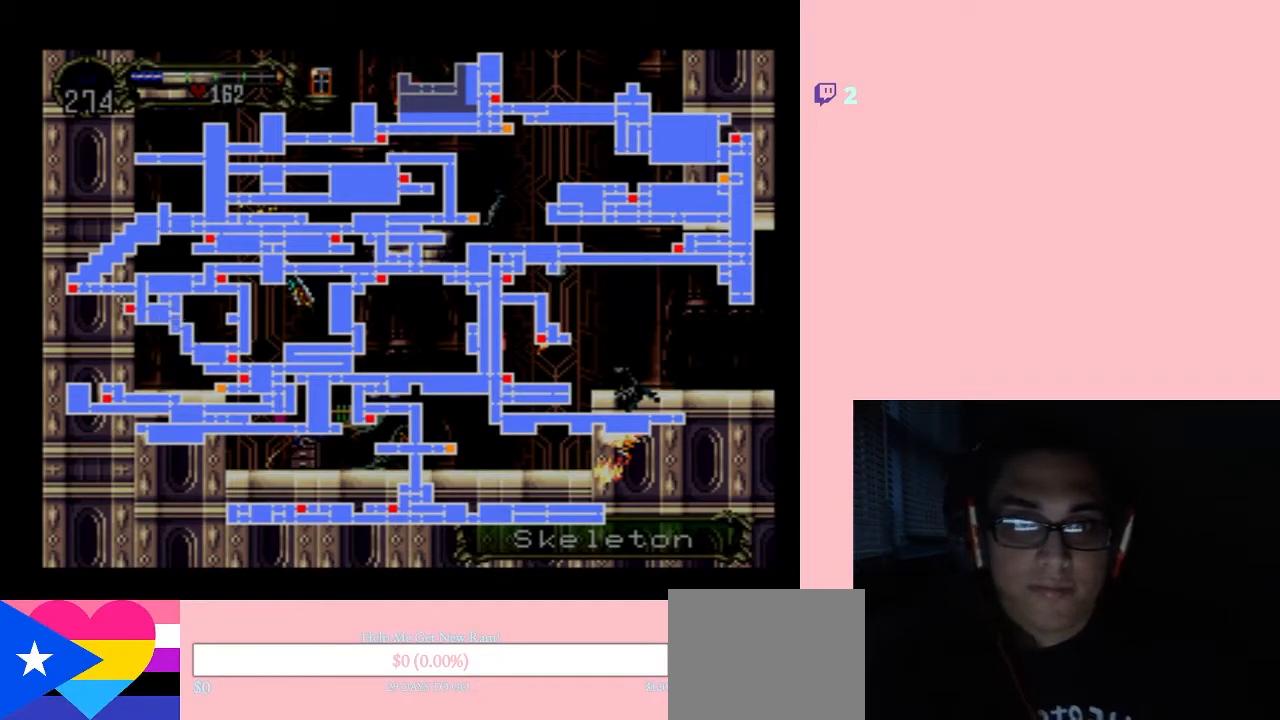
{"buttons": ["SELECT"], "left_stick": "center", "right_stick": "center", "events": [[483, "SELECT", "down"]]}
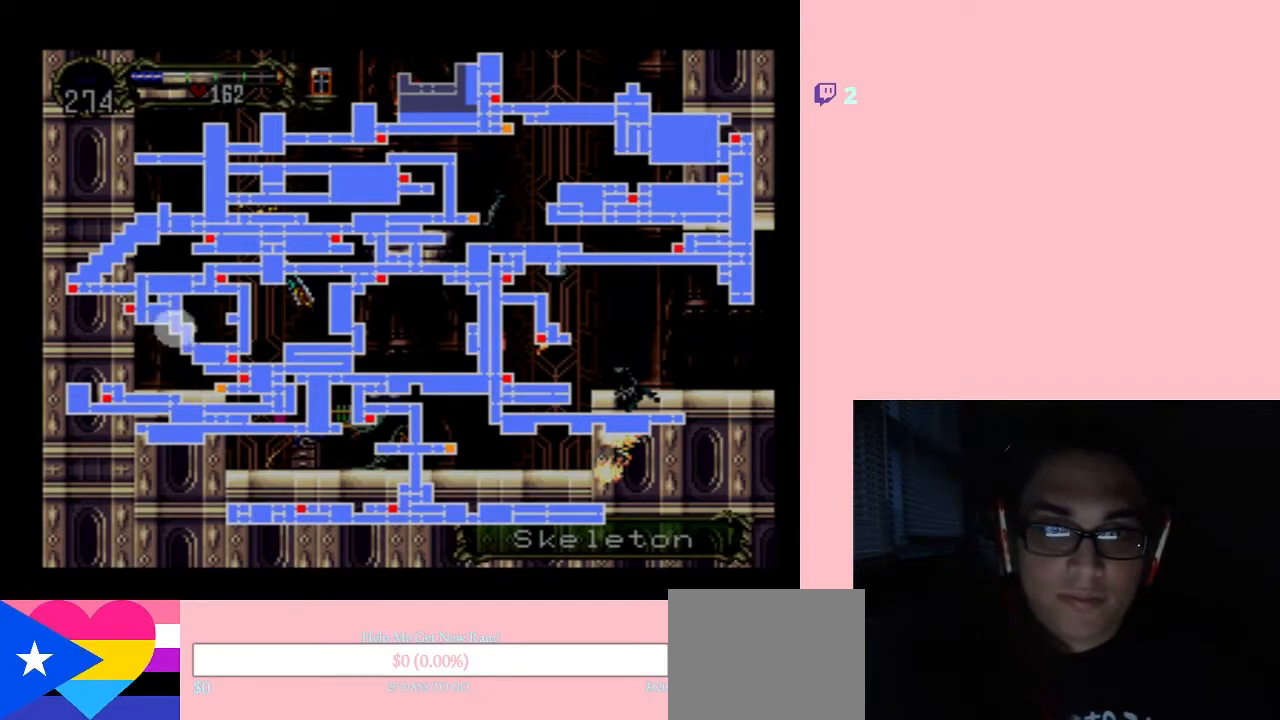
{"buttons": ["DPAD_RIGHT"], "left_stick": "center", "right_stick": "center", "events": [[167, "SELECT", "up"], [433, "DPAD_RIGHT", "down"]]}
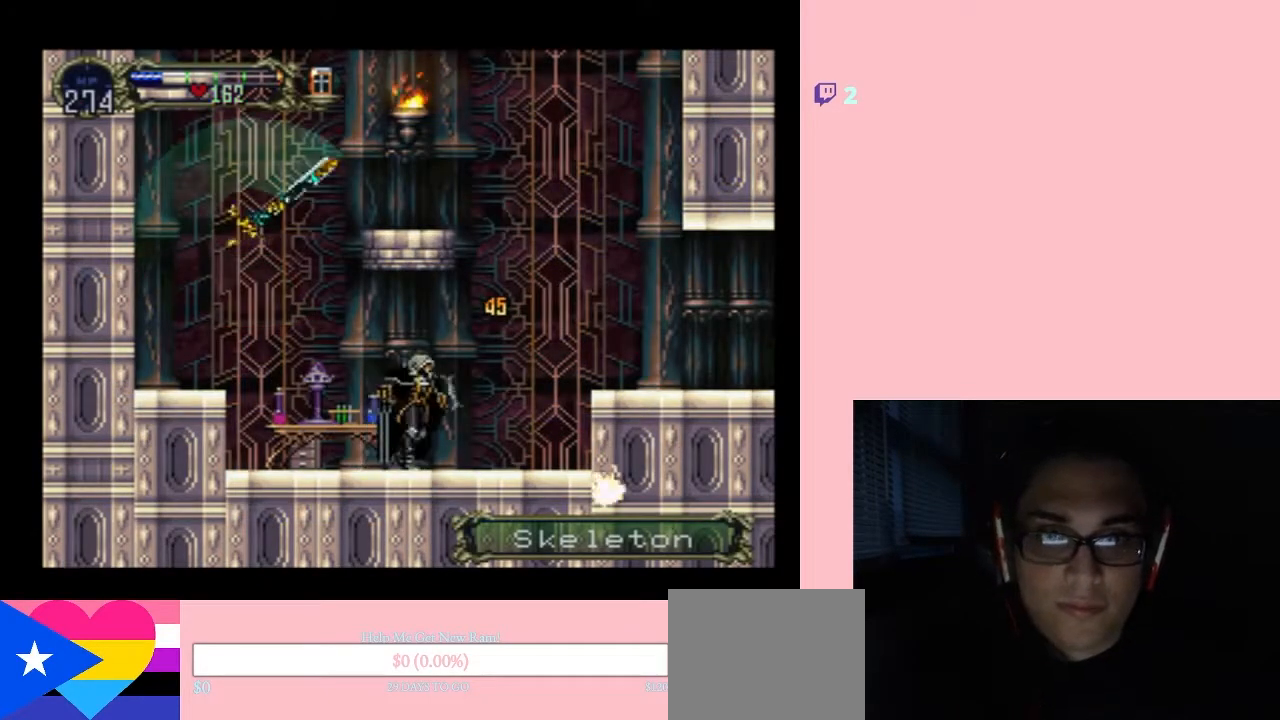
{"buttons": ["Y", "DPAD_DOWN"], "left_stick": "center", "right_stick": "center", "events": [[217, "DPAD_DOWN", "down"], [217, "DPAD_RIGHT", "up"], [367, "Y", "down"]]}
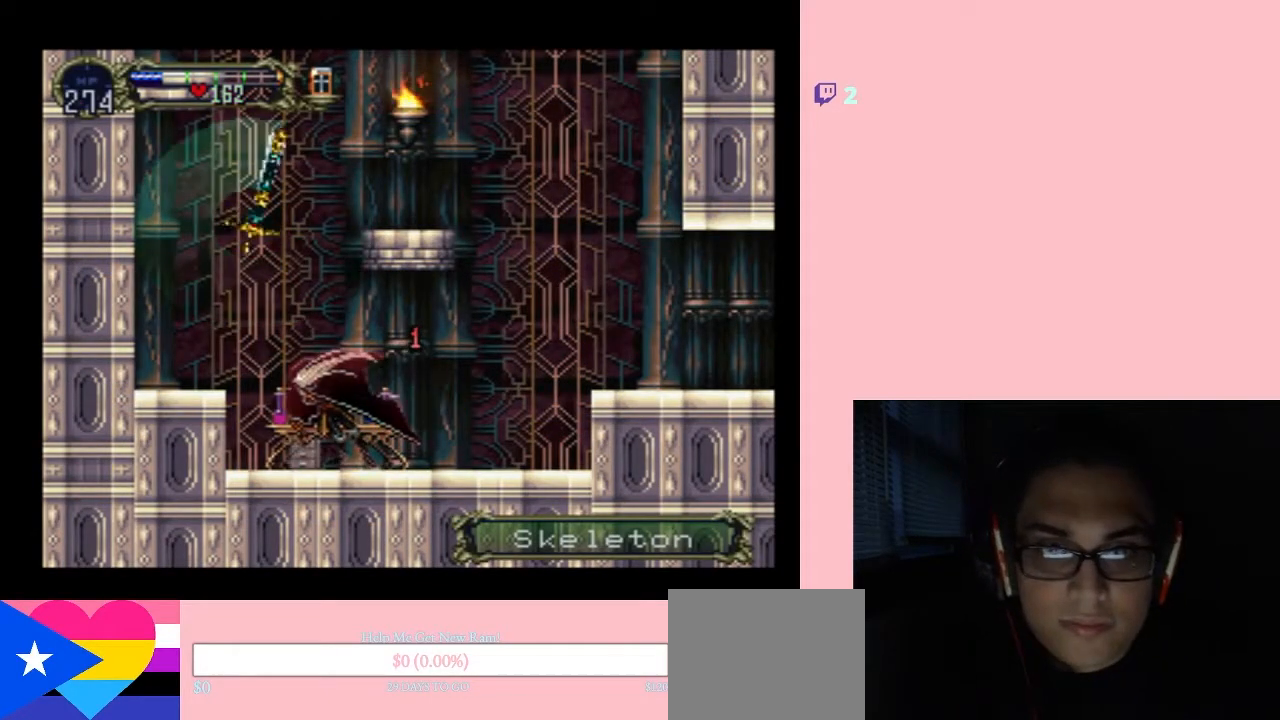
{"buttons": ["DPAD_RIGHT"], "left_stick": "center", "right_stick": "center", "events": [[17, "Y", "up"], [167, "DPAD_DOWN", "up"], [300, "DPAD_RIGHT", "down"]]}
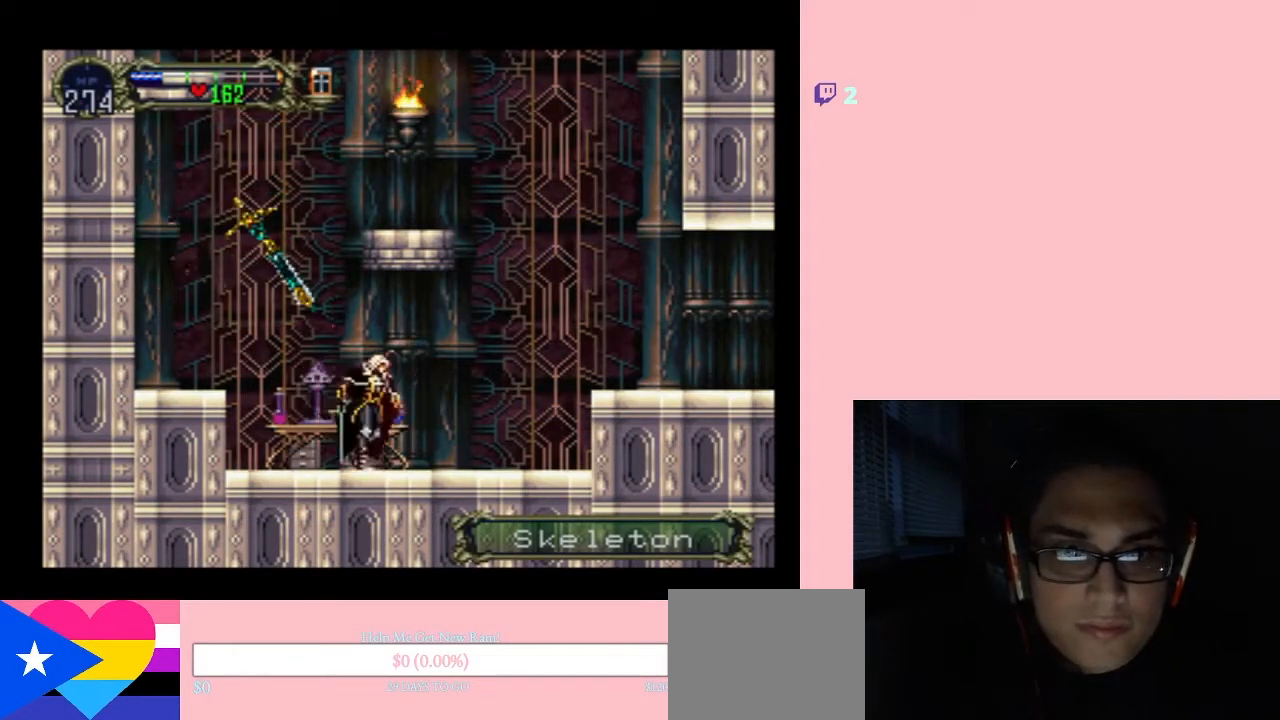
{"buttons": ["B", "DPAD_RIGHT"], "left_stick": "center", "right_stick": "center", "events": [[17, "DPAD_LEFT", "down"], [17, "DPAD_RIGHT", "up"], [150, "X", "down"], [217, "DPAD_LEFT", "up"], [333, "X", "up"], [483, "B", "down"], [483, "DPAD_RIGHT", "down"]]}
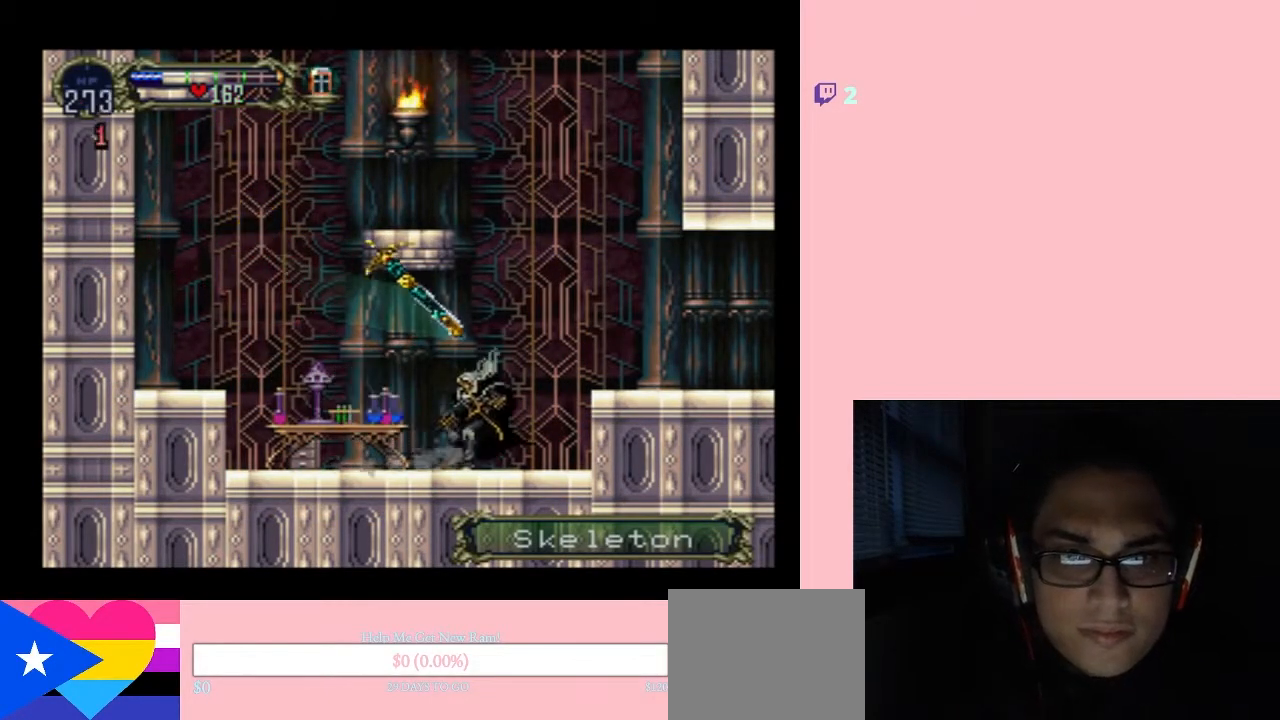
{"buttons": ["DPAD_RIGHT"], "left_stick": "center", "right_stick": "center", "events": [[133, "B", "up"]]}
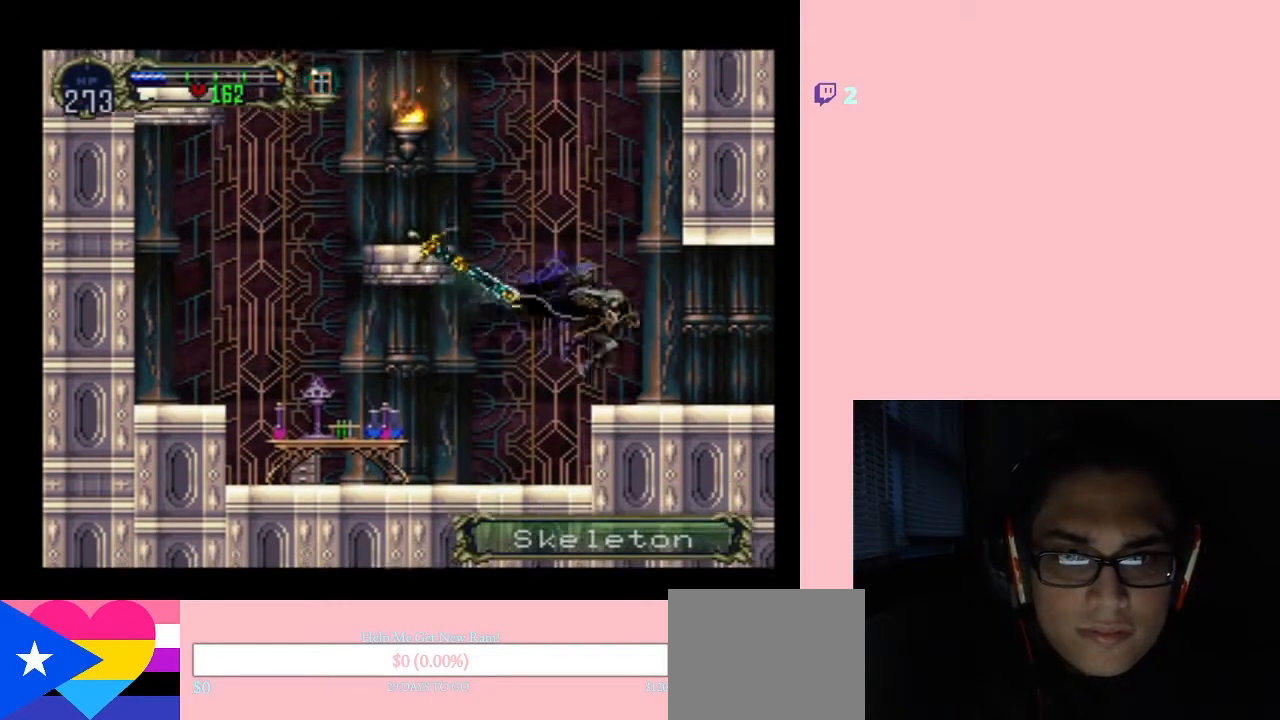
{"buttons": ["X"], "left_stick": "center", "right_stick": "center", "events": [[150, "DPAD_LEFT", "down"], [150, "DPAD_RIGHT", "up"], [217, "X", "down"], [300, "DPAD_LEFT", "up"], [400, "X", "up"], [483, "X", "down"]]}
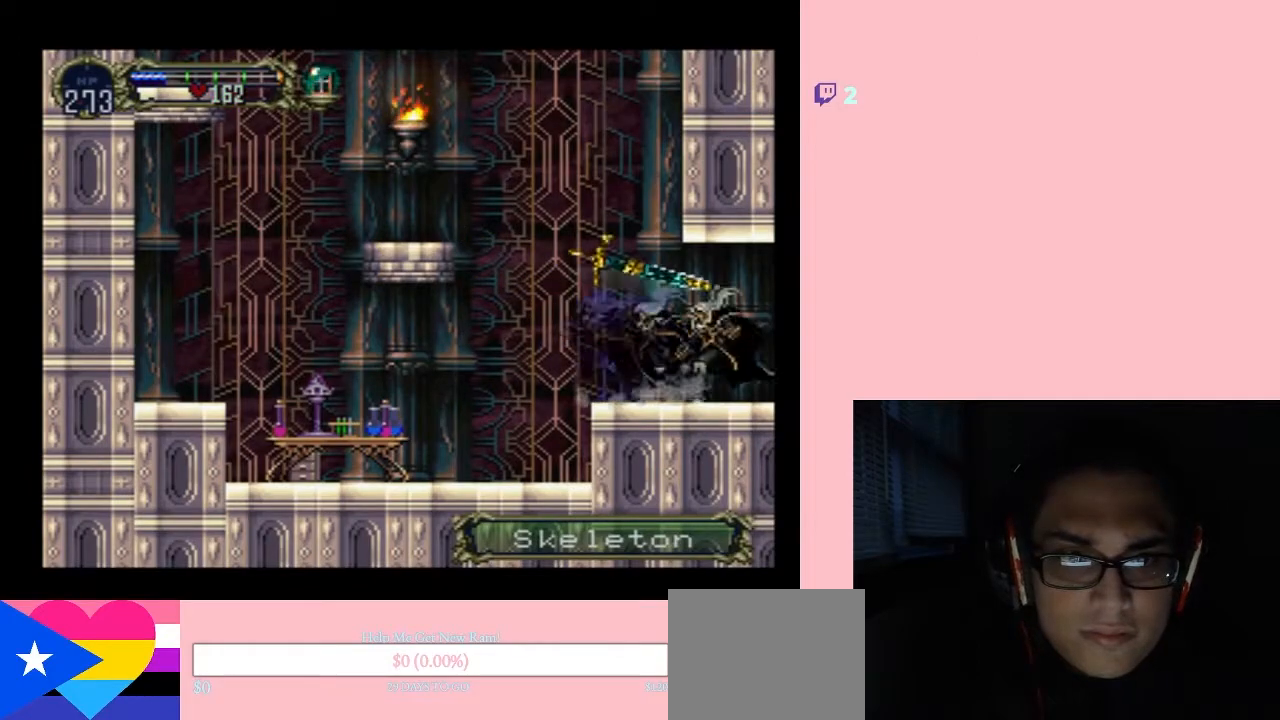
{"buttons": [], "left_stick": "center", "right_stick": "center", "events": [[117, "X", "up"], [333, "X", "down"], [433, "X", "up"]]}
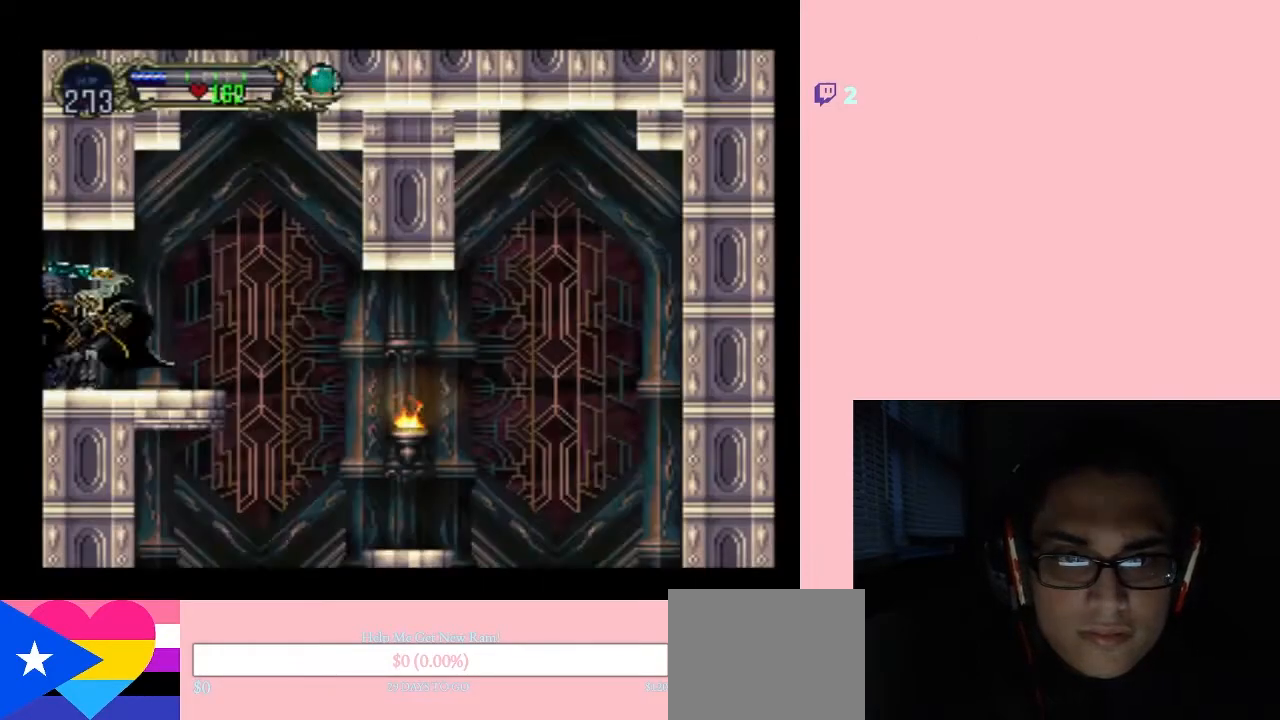
{"buttons": ["DPAD_RIGHT"], "left_stick": "center", "right_stick": "center", "events": [[117, "X", "down"], [267, "X", "up"], [483, "DPAD_RIGHT", "down"]]}
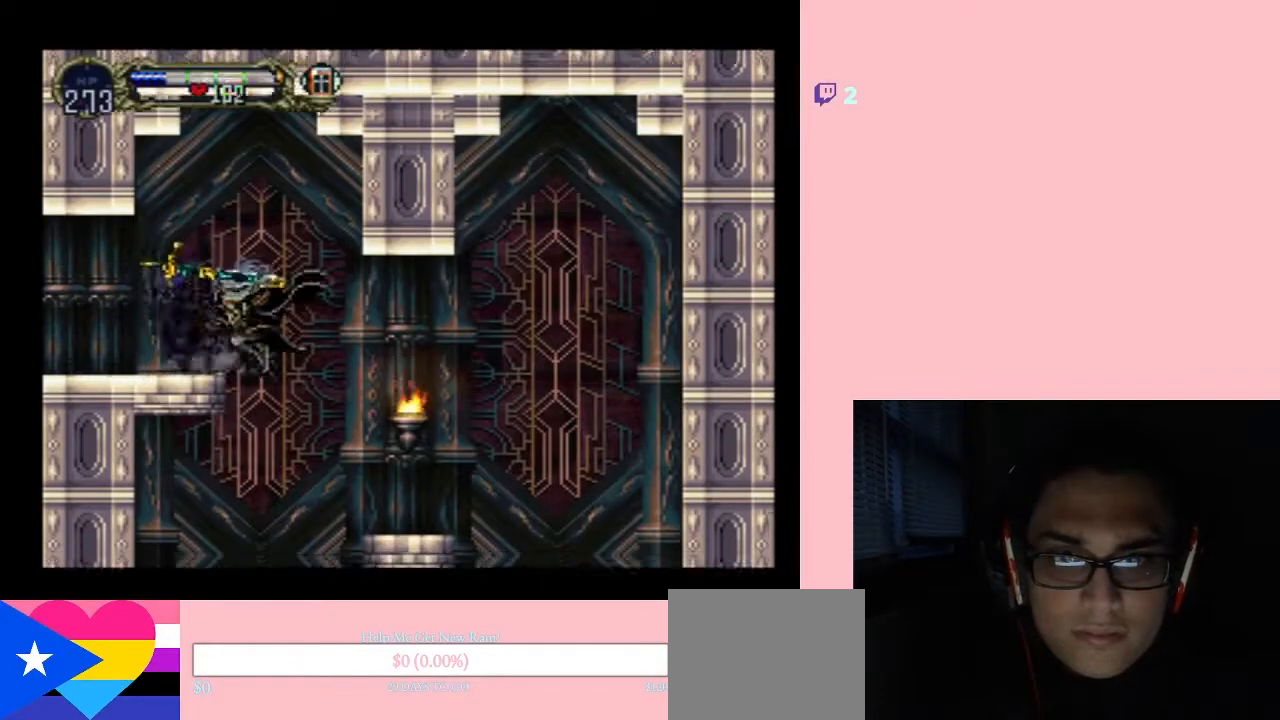
{"buttons": ["DPAD_RIGHT"], "left_stick": "center", "right_stick": "center", "events": []}
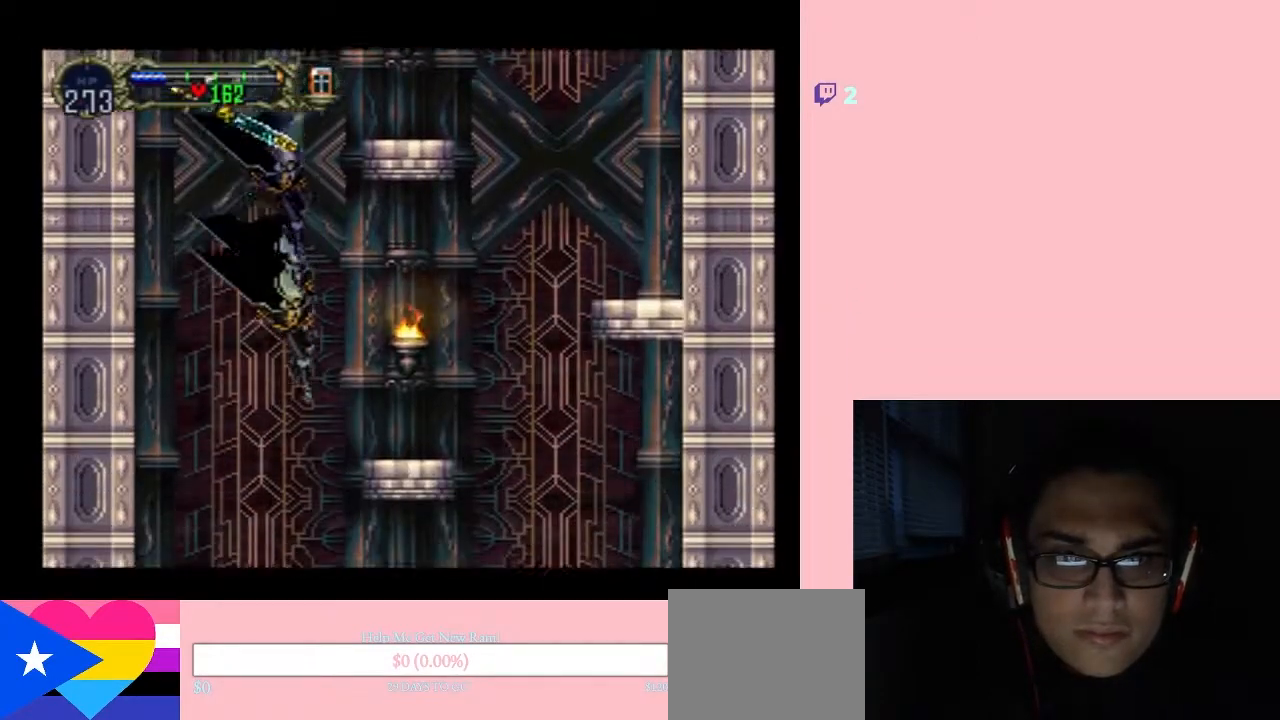
{"buttons": ["SELECT"], "left_stick": "center", "right_stick": "center", "events": [[367, "DPAD_RIGHT", "up"], [400, "SELECT", "down"]]}
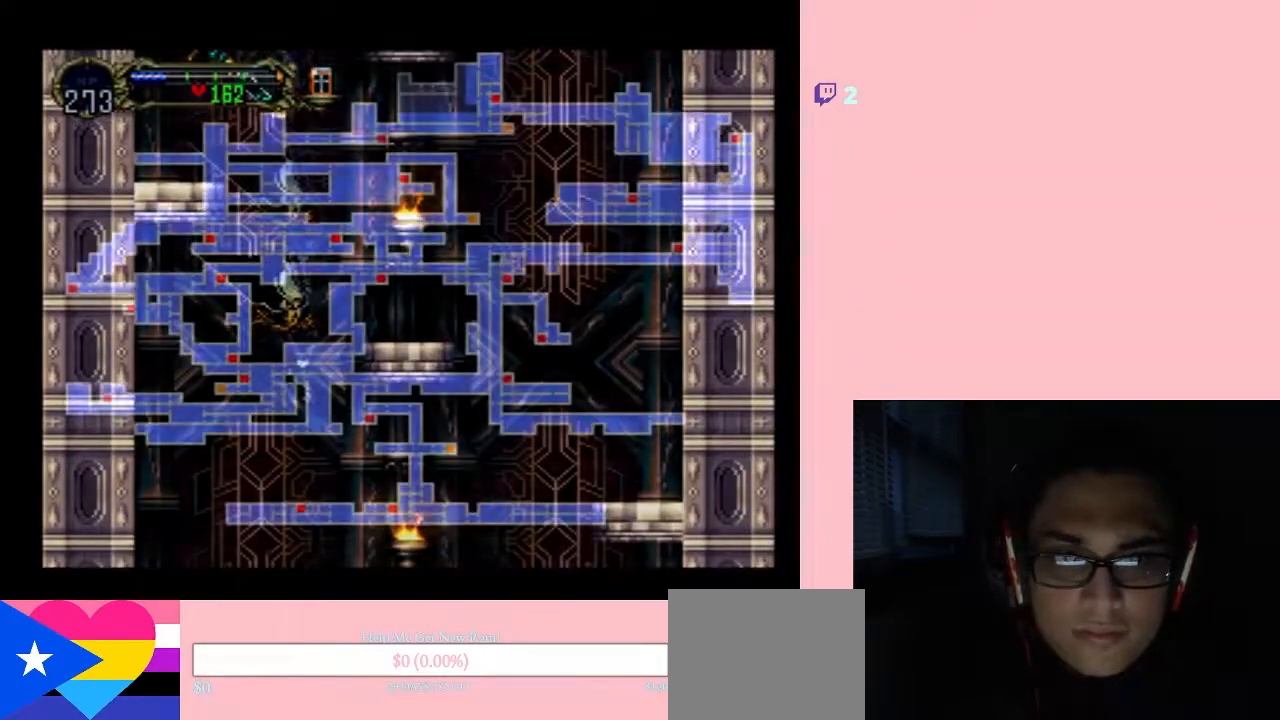
{"buttons": [], "left_stick": "center", "right_stick": "center", "events": [[100, "SELECT", "up"]]}